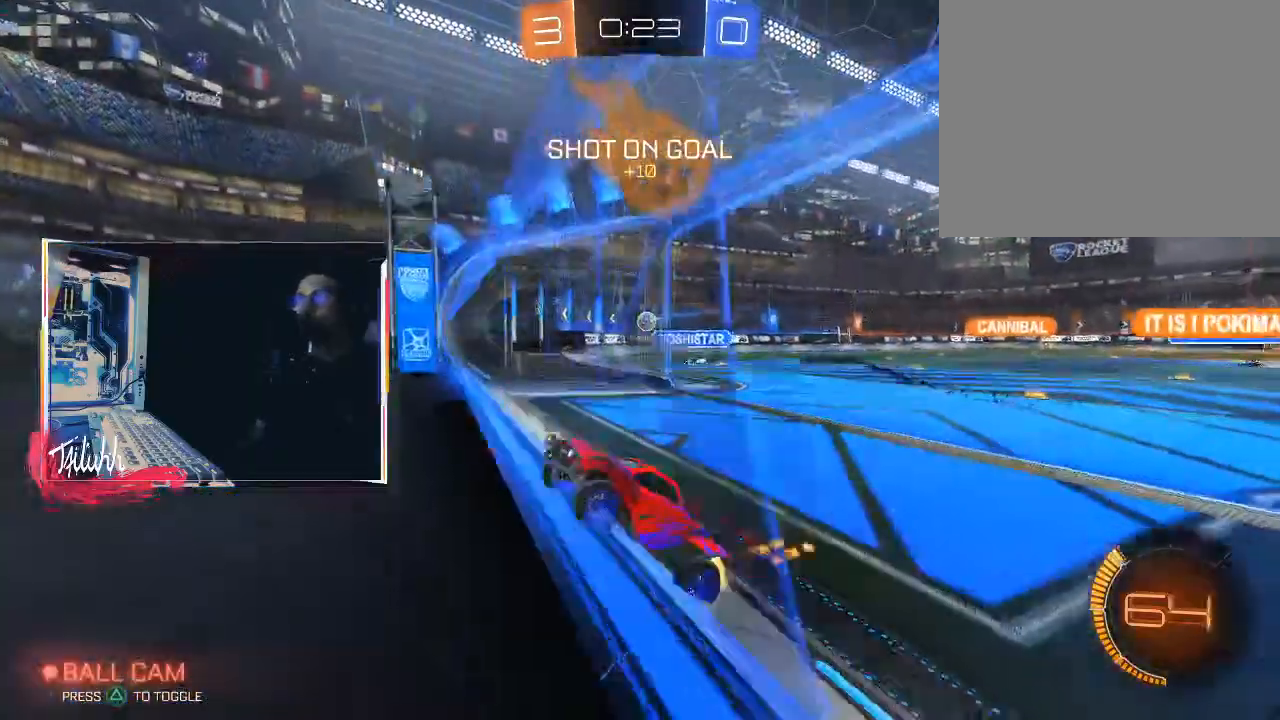
Gameplay with a controller (PlayStation layout); each line is a JSON object with the inputs held at the frame after it. "events" lists button and stick changes between this image and that frame as [ms after this image, input, new state], when the widget could be followed in between.
{"buttons": ["CROSS", "CIRCLE", "L1"], "left_stick": "up-right", "right_stick": "center", "events": [[33, "left_stick", "center"], [350, "R2", "up"], [367, "L1", "down"], [383, "CROSS", "down"], [383, "left_stick", "up-right"], [450, "CIRCLE", "up"], [450, "CROSS", "up"], [483, "CIRCLE", "down"], [500, "CROSS", "down"]]}
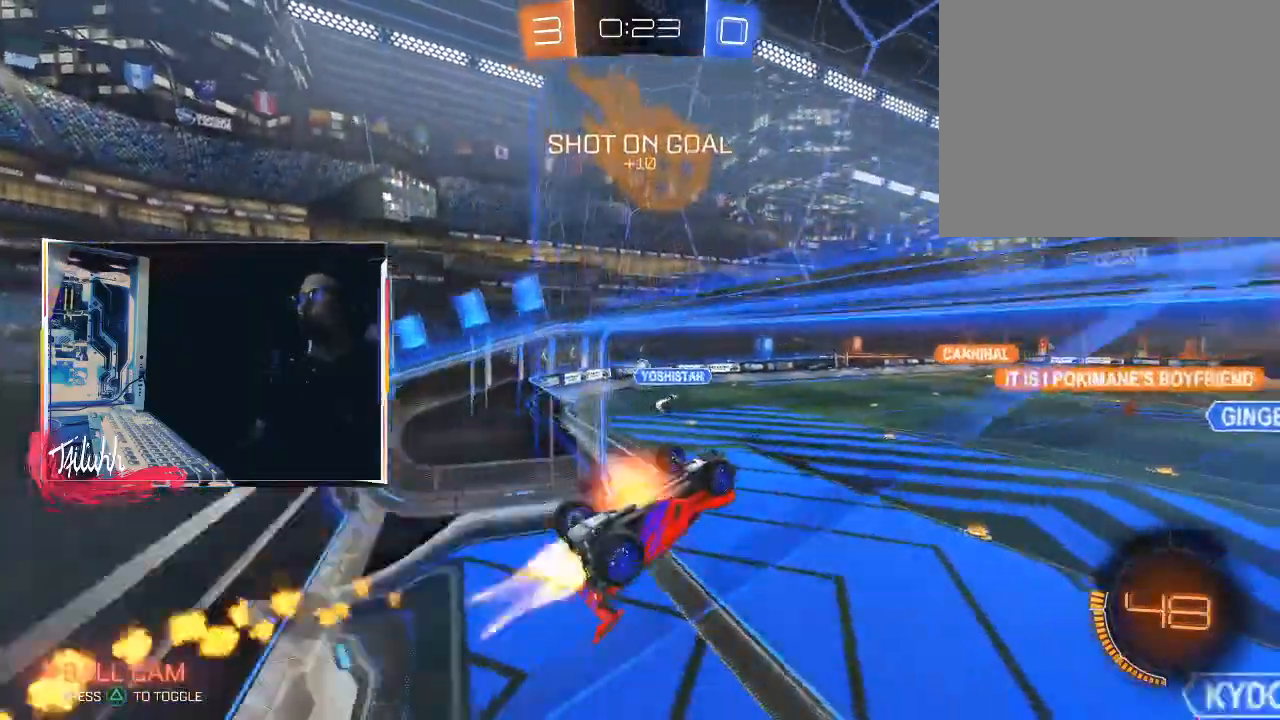
{"buttons": ["CROSS", "TRIANGLE", "R1"], "left_stick": "up-left", "right_stick": "center", "events": [[167, "CIRCLE", "up"], [167, "CROSS", "up"], [167, "left_stick", "down-right"], [350, "R1", "down"], [467, "L1", "up"], [467, "TRIANGLE", "down"], [500, "CROSS", "down"], [500, "left_stick", "up-left"]]}
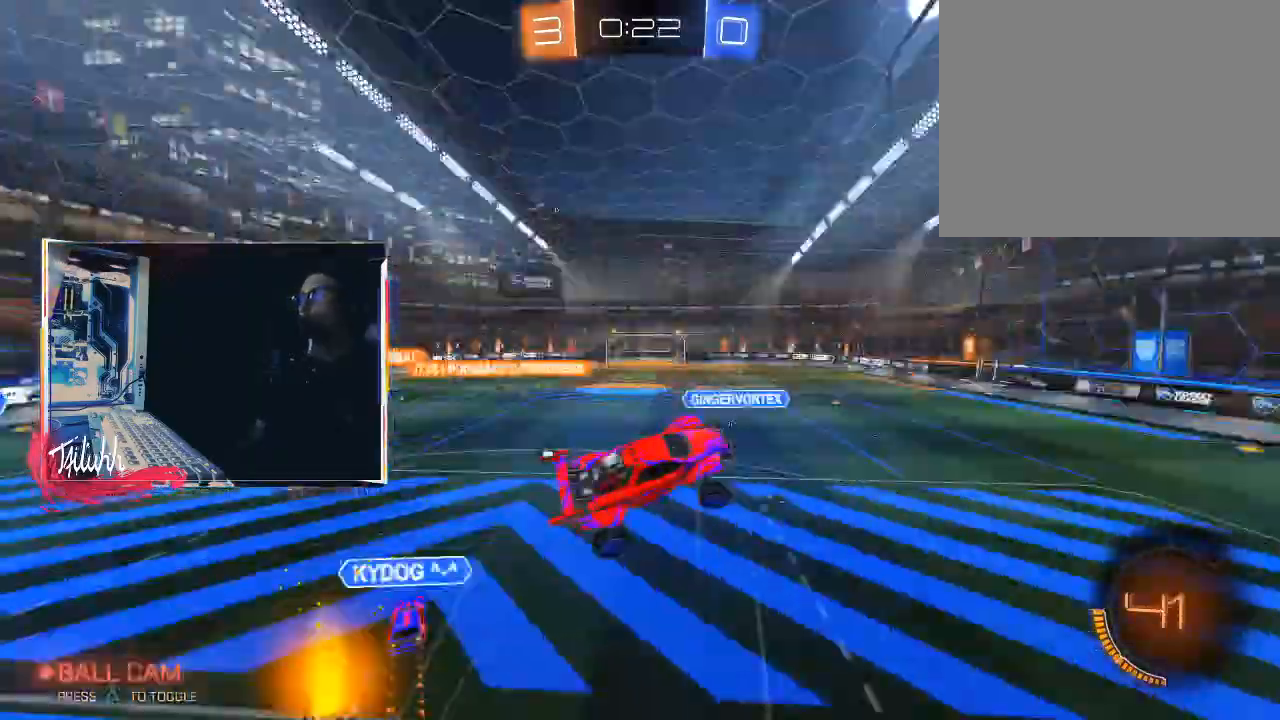
{"buttons": ["CIRCLE", "R1"], "left_stick": "up-left", "right_stick": "center", "events": [[83, "CROSS", "up"], [100, "TRIANGLE", "up"], [467, "CIRCLE", "down"]]}
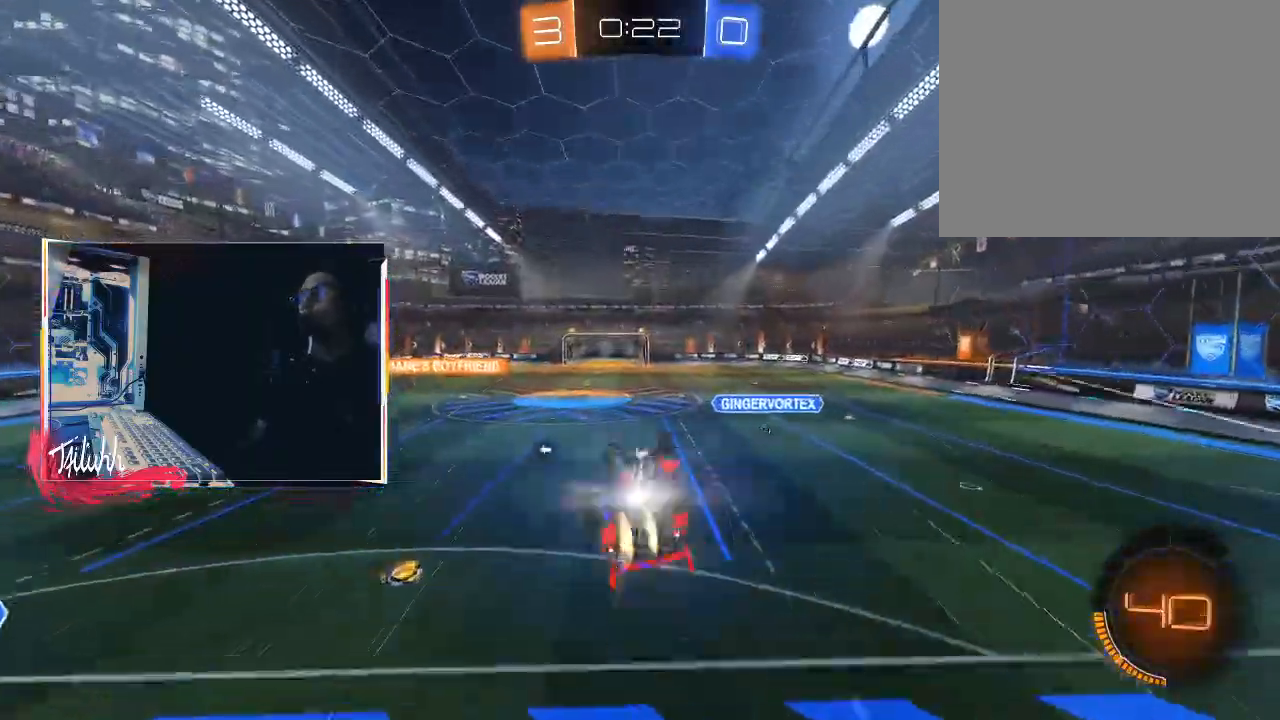
{"buttons": [], "left_stick": "left", "right_stick": "center", "events": [[133, "R1", "up"], [150, "left_stick", "right"], [167, "L1", "down"], [233, "CIRCLE", "up"], [483, "L1", "up"], [500, "left_stick", "left"]]}
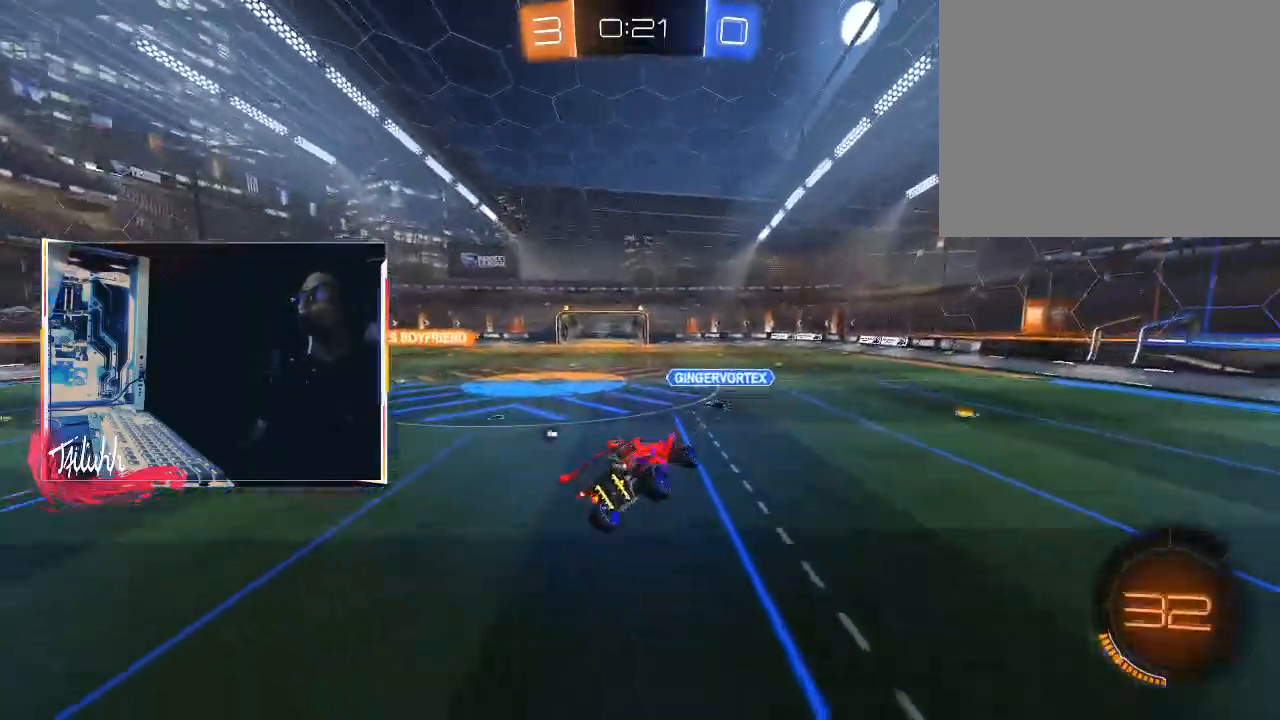
{"buttons": ["CIRCLE", "R2"], "left_stick": "right", "right_stick": "center", "events": [[33, "R2", "down"], [117, "left_stick", "center"], [250, "CIRCLE", "down"], [250, "left_stick", "left"], [467, "left_stick", "right"], [483, "CIRCLE", "up"], [500, "CIRCLE", "down"]]}
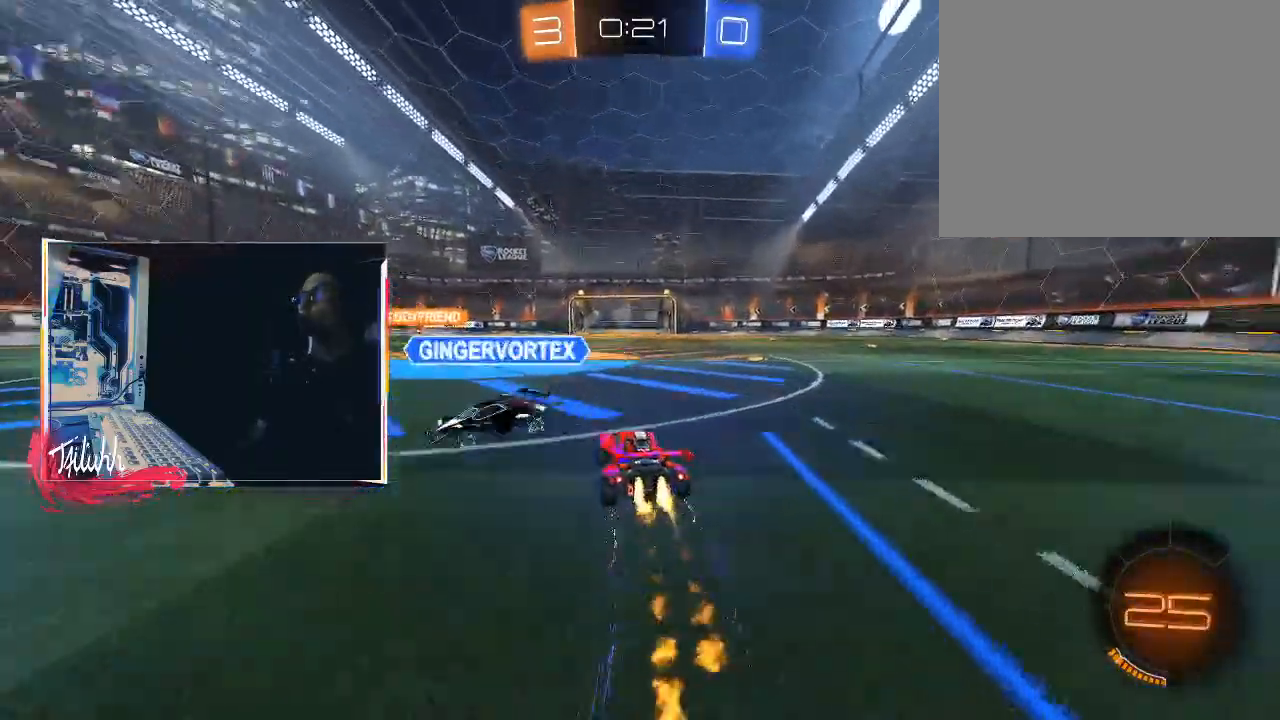
{"buttons": ["CROSS", "R2"], "left_stick": "up", "right_stick": "center", "events": [[17, "L1", "down"], [50, "TRIANGLE", "down"], [100, "L1", "up"], [133, "TRIANGLE", "up"], [183, "CIRCLE", "up"], [483, "CROSS", "down"], [500, "left_stick", "up"]]}
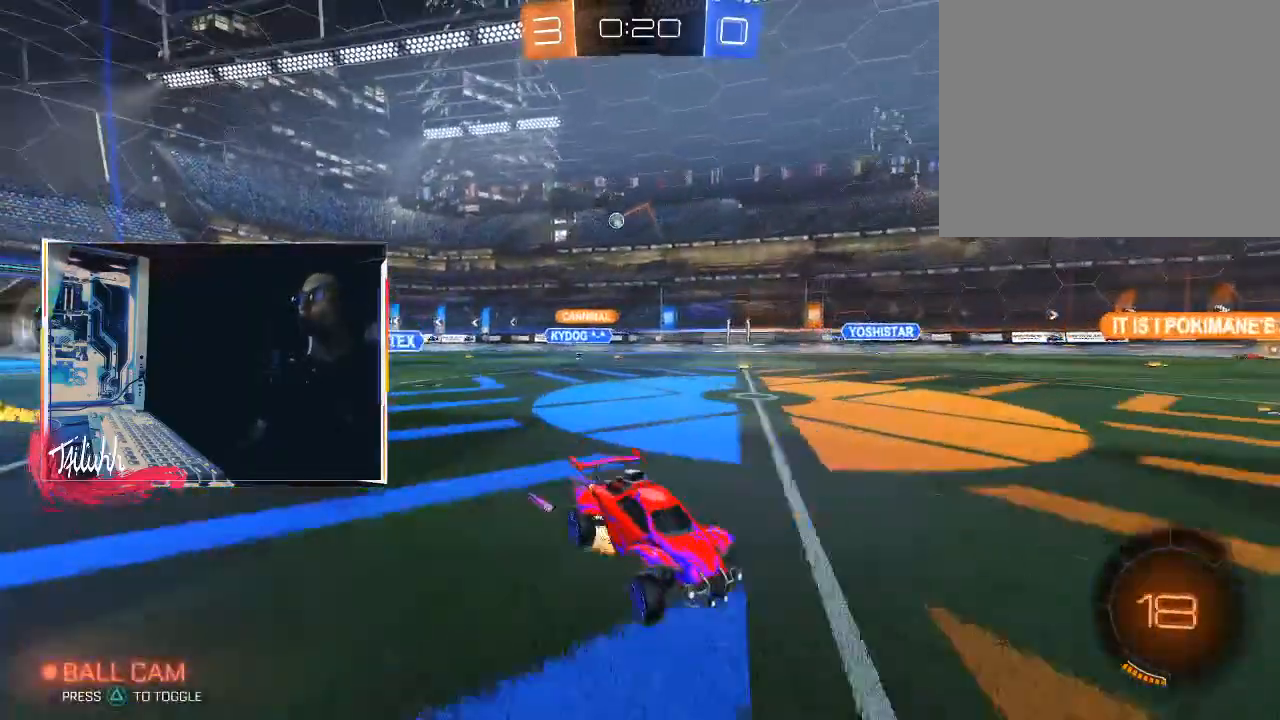
{"buttons": [], "left_stick": "right", "right_stick": "center", "events": [[50, "CROSS", "up"], [100, "CROSS", "down"], [100, "R2", "up"], [217, "CROSS", "up"], [217, "left_stick", "center"], [283, "TRIANGLE", "down"], [383, "TRIANGLE", "up"], [500, "left_stick", "right"]]}
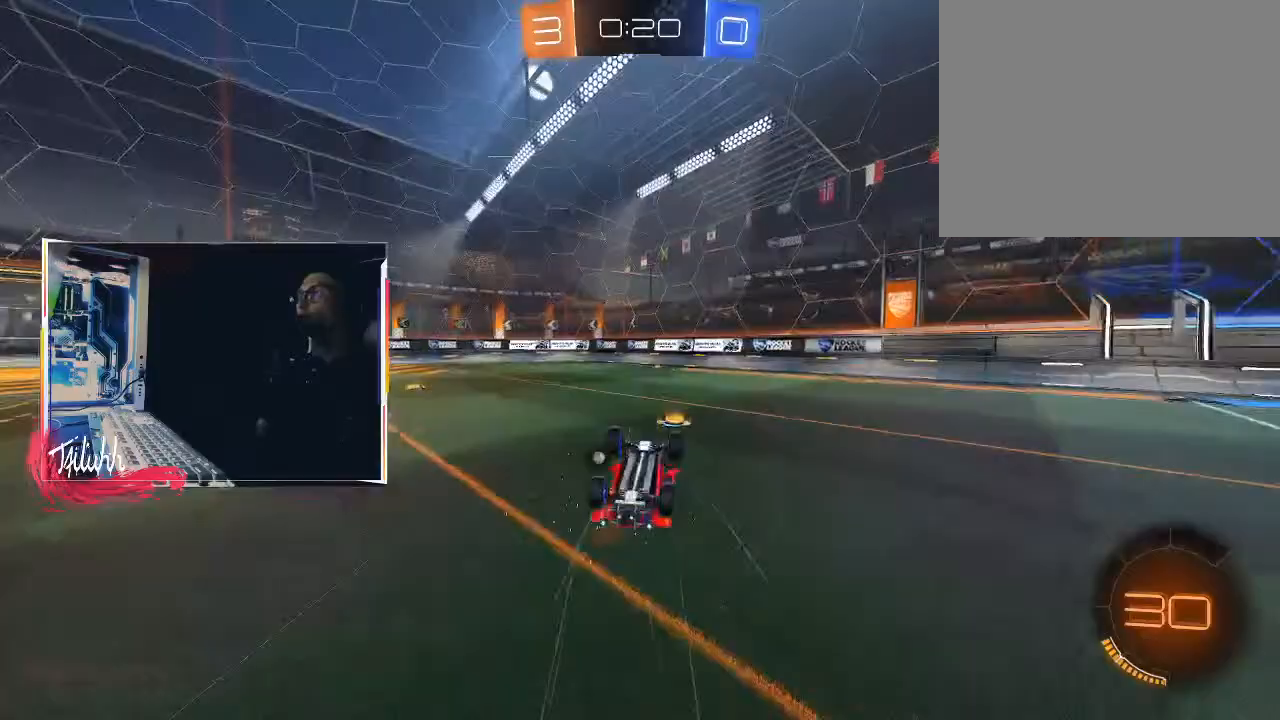
{"buttons": [], "left_stick": "center", "right_stick": "center", "events": [[17, "L1", "down"], [50, "left_stick", "up-right"], [150, "L1", "up"], [217, "left_stick", "center"]]}
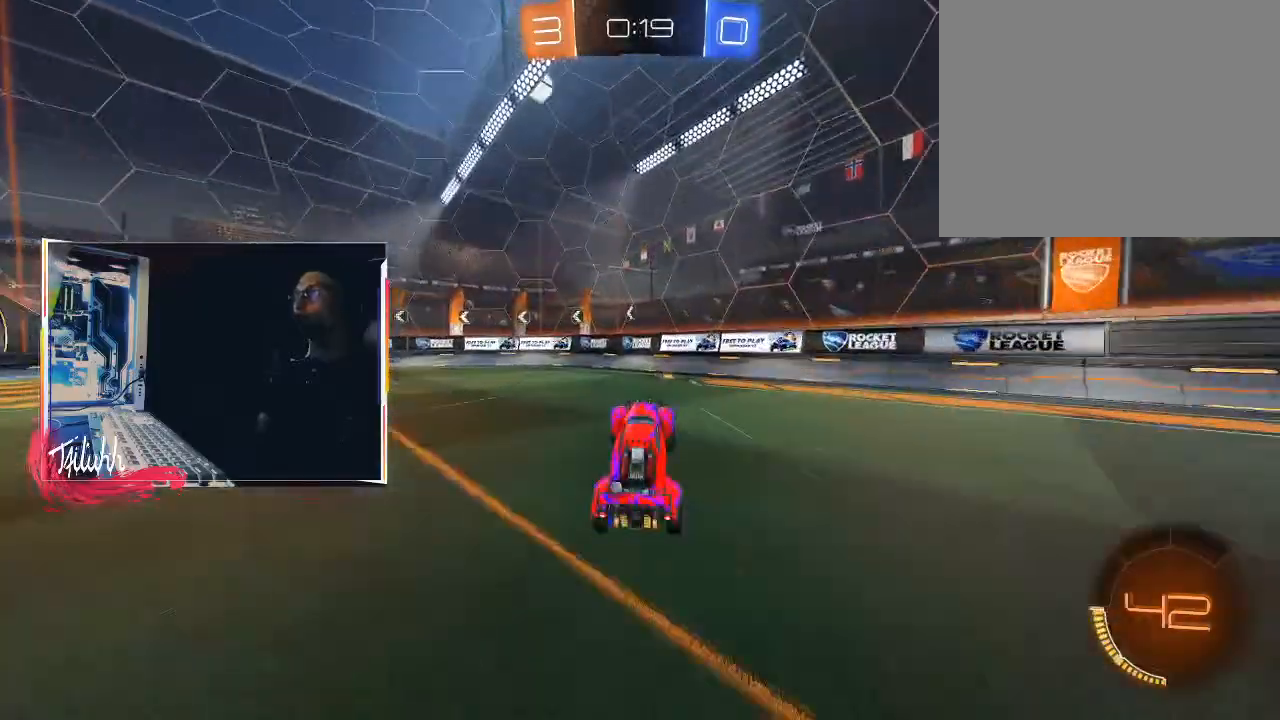
{"buttons": ["TRIANGLE", "R2"], "left_stick": "center", "right_stick": "center", "events": [[83, "R2", "down"], [117, "left_stick", "right"], [150, "TRIANGLE", "down"], [283, "TRIANGLE", "up"], [283, "left_stick", "center"], [500, "TRIANGLE", "down"]]}
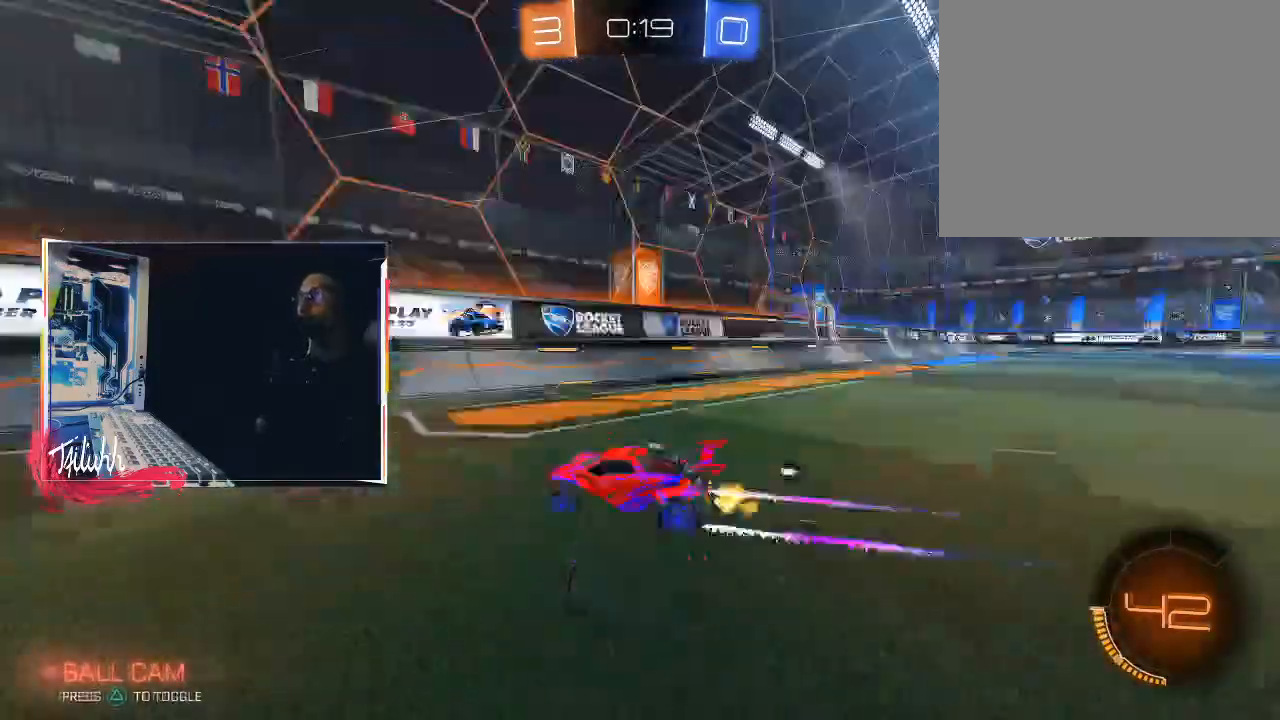
{"buttons": ["CIRCLE", "R2"], "left_stick": "left", "right_stick": "center", "events": [[17, "left_stick", "left"], [67, "TRIANGLE", "up"], [83, "L1", "down"], [150, "L1", "up"], [167, "TRIANGLE", "down"], [217, "CIRCLE", "down"], [250, "TRIANGLE", "up"], [400, "L1", "down"], [483, "L1", "up"]]}
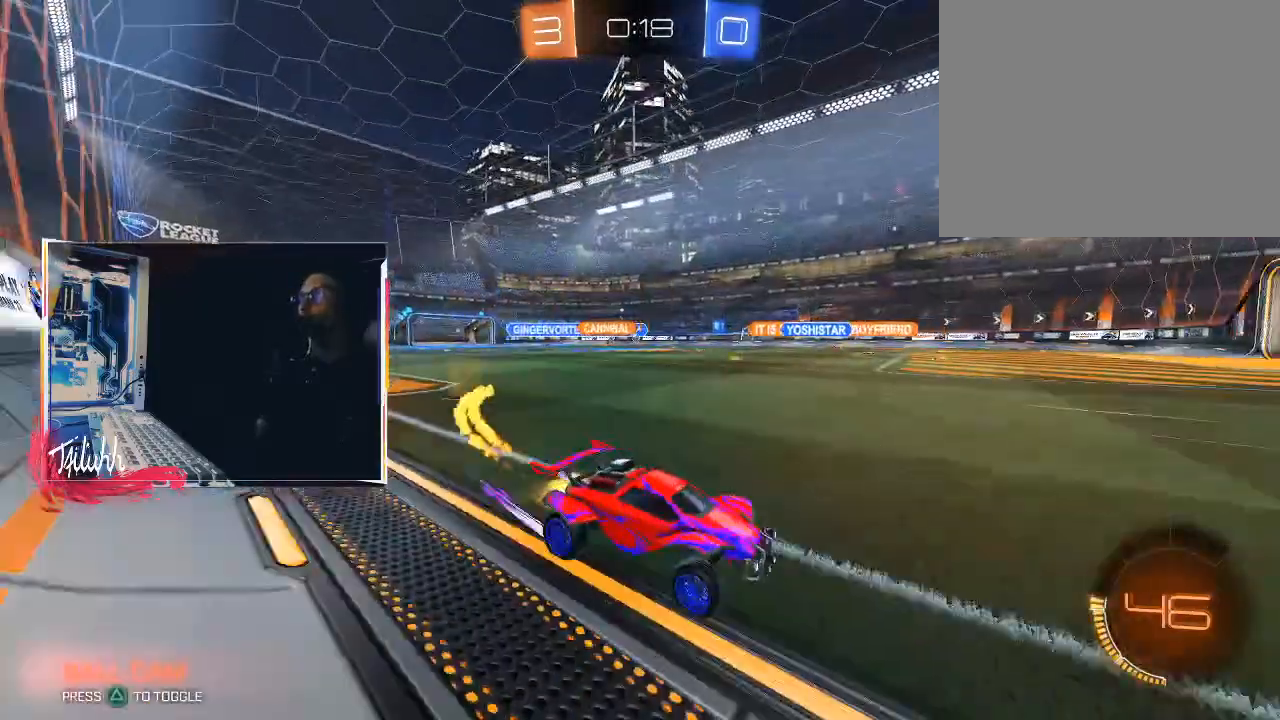
{"buttons": ["R2"], "left_stick": "center", "right_stick": "center", "events": [[67, "CIRCLE", "up"], [167, "CIRCLE", "down"], [333, "CIRCLE", "up"], [483, "left_stick", "center"]]}
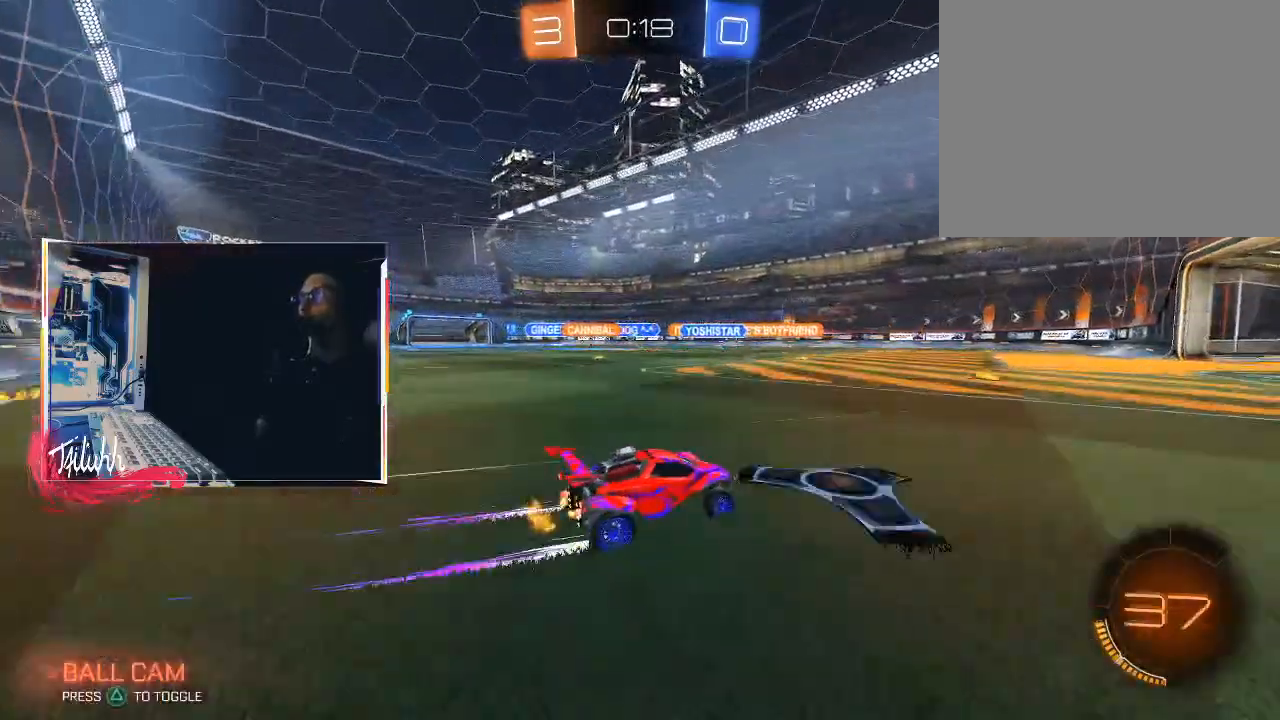
{"buttons": ["L1"], "left_stick": "up-left", "right_stick": "center", "events": [[133, "CROSS", "down"], [150, "left_stick", "up-left"], [167, "L1", "down"], [183, "CROSS", "up"], [233, "CROSS", "down"], [300, "R2", "up"], [350, "CROSS", "up"]]}
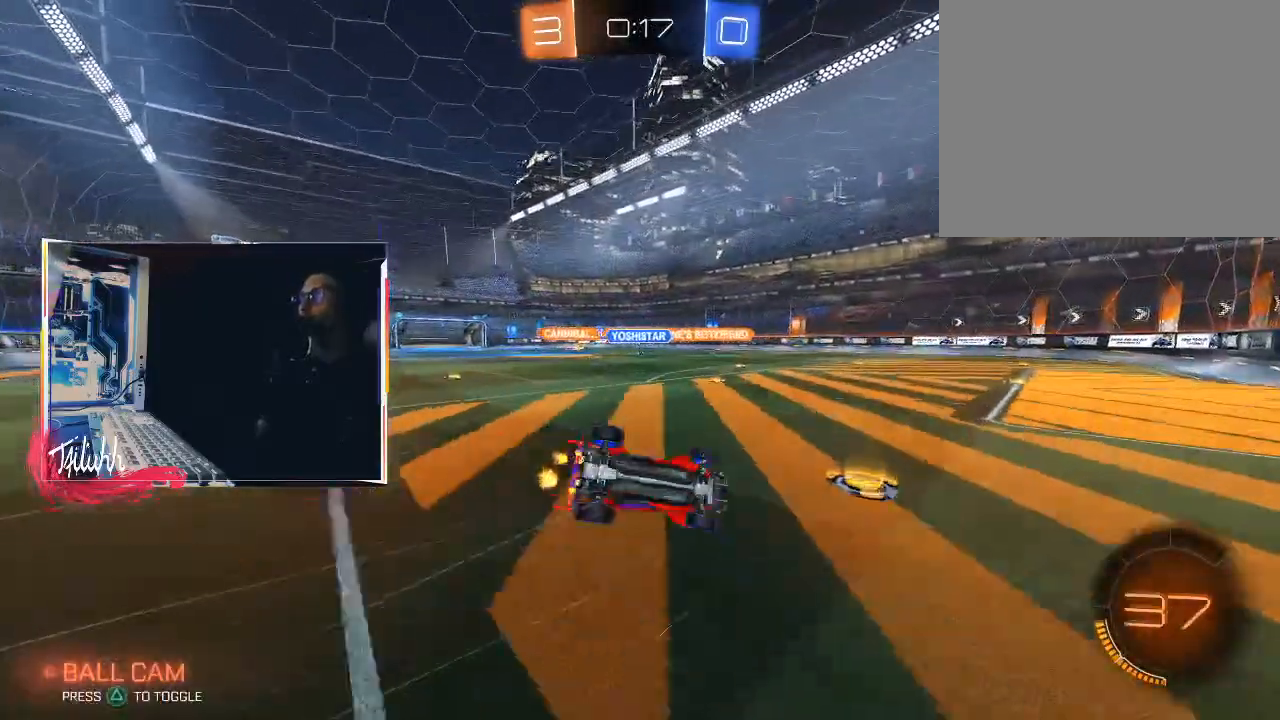
{"buttons": [], "left_stick": "center", "right_stick": "center", "events": [[167, "left_stick", "left"], [317, "L1", "up"], [500, "left_stick", "center"]]}
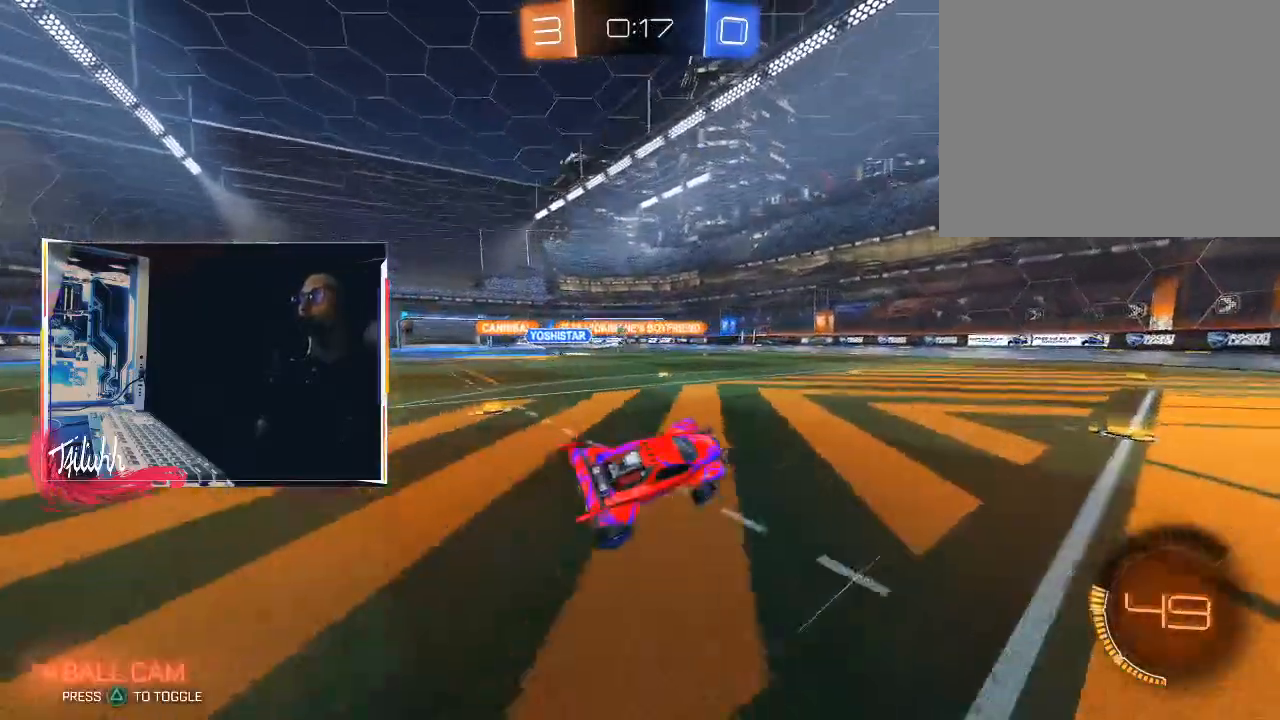
{"buttons": ["R2"], "left_stick": "left", "right_stick": "center", "events": [[100, "left_stick", "up-left"], [283, "R2", "down"], [483, "left_stick", "left"]]}
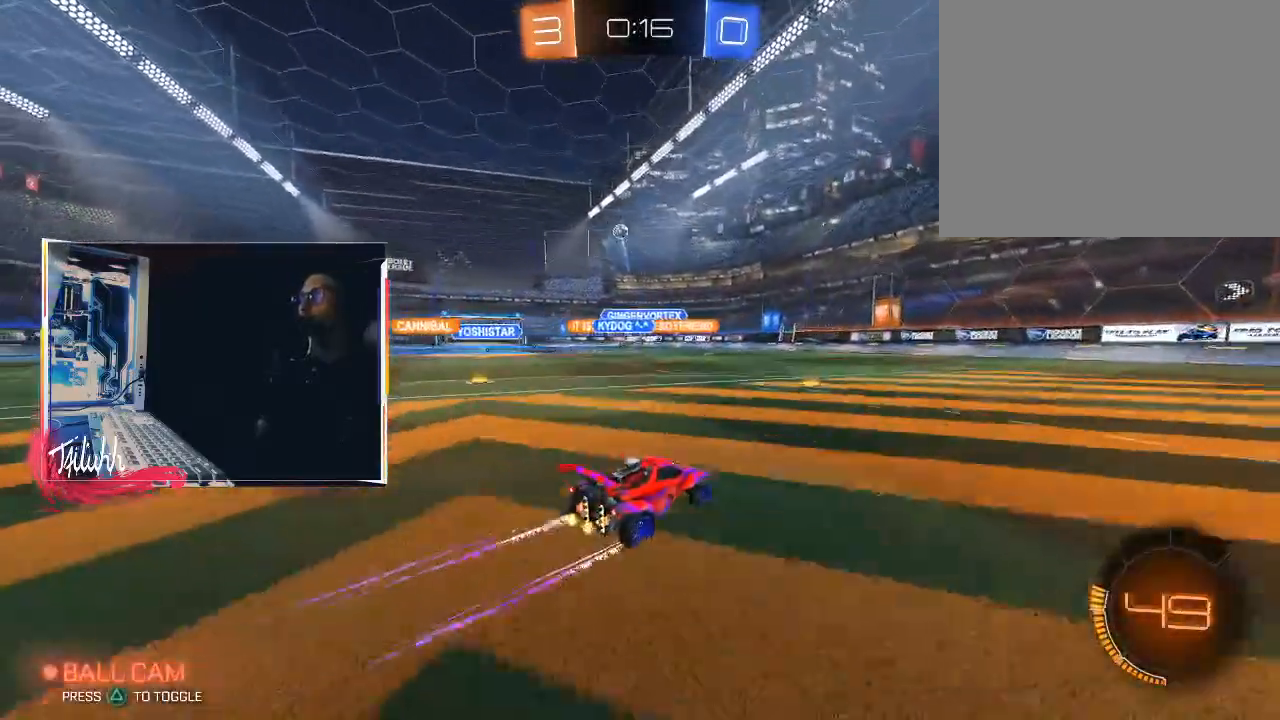
{"buttons": ["R2"], "left_stick": "left", "right_stick": "center", "events": [[50, "L1", "down"], [133, "L1", "up"], [217, "R2", "up"], [233, "L2", "down"], [400, "L2", "up"], [400, "R2", "down"]]}
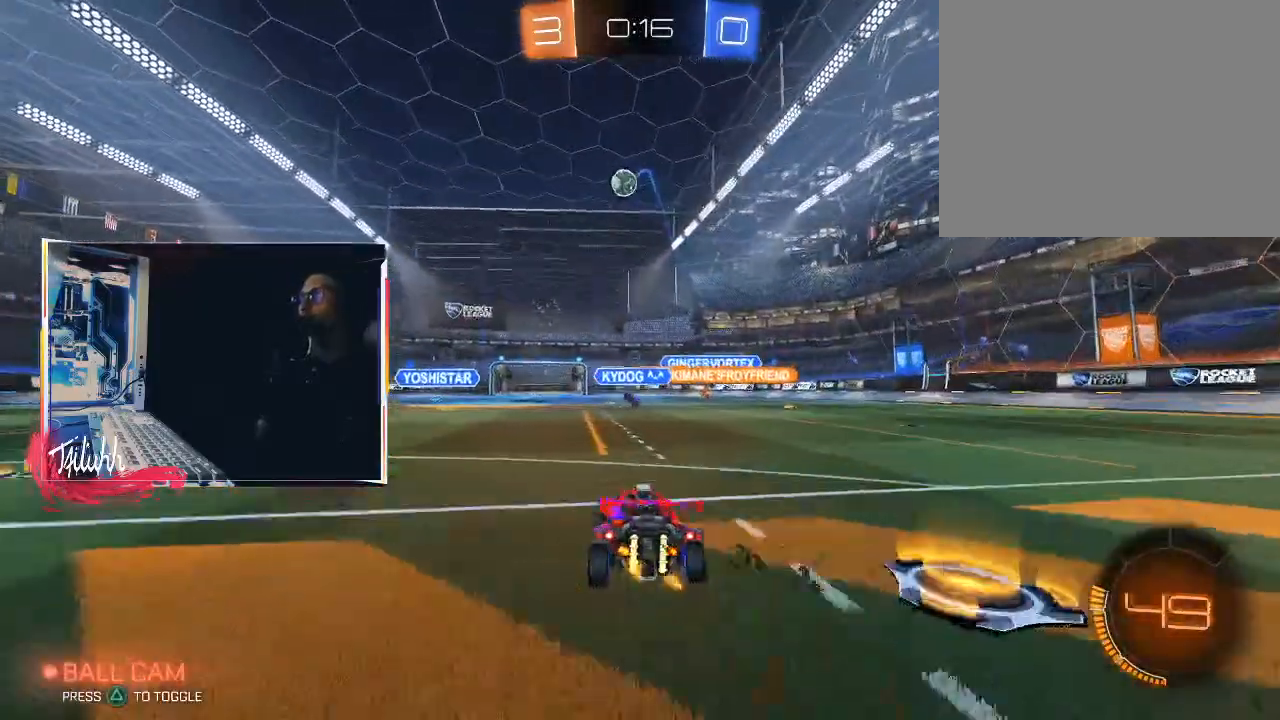
{"buttons": ["CIRCLE"], "left_stick": "down", "right_stick": "center", "events": [[33, "CIRCLE", "down"], [100, "left_stick", "center"], [117, "CIRCLE", "up"], [200, "left_stick", "left"], [283, "CROSS", "down"], [317, "CIRCLE", "down"], [367, "R2", "up"], [383, "left_stick", "down"], [450, "CROSS", "up"]]}
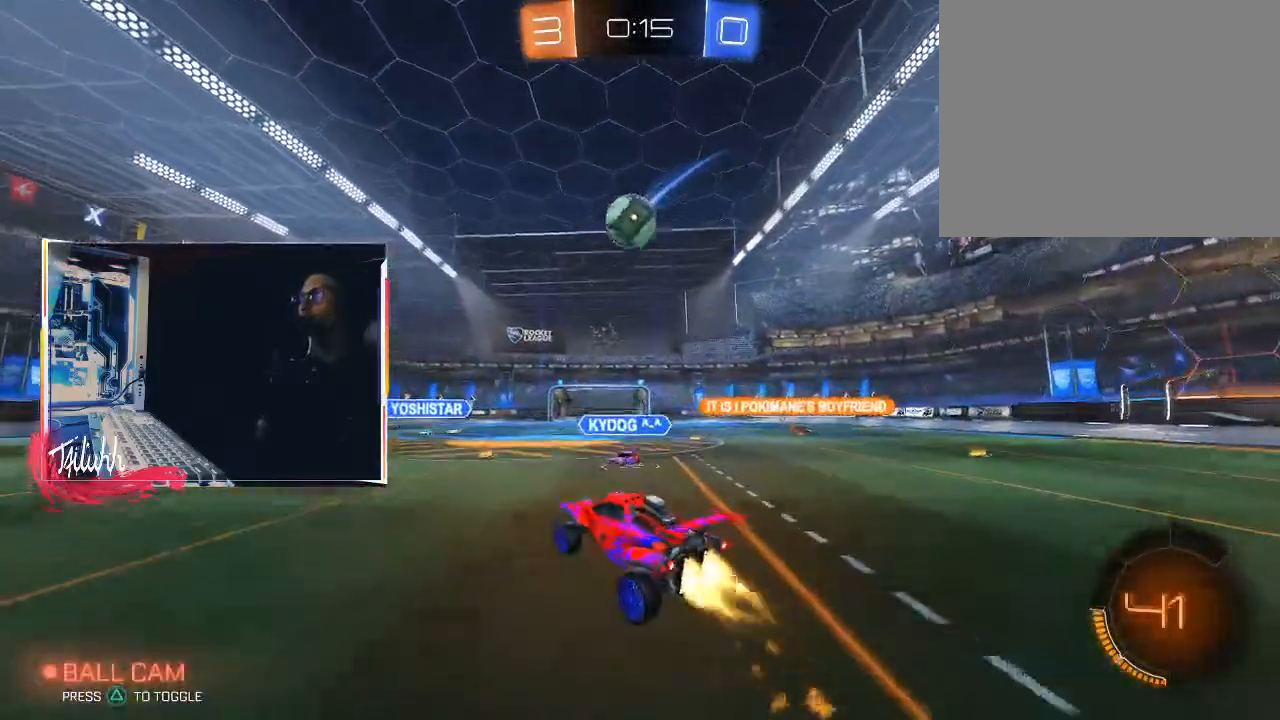
{"buttons": ["CIRCLE", "L1"], "left_stick": "down", "right_stick": "center", "events": [[83, "left_stick", "up-right"], [233, "L1", "down"], [267, "CROSS", "down"], [317, "CROSS", "up"], [333, "left_stick", "down-right"], [417, "TRIANGLE", "down"], [483, "TRIANGLE", "up"], [500, "left_stick", "down"]]}
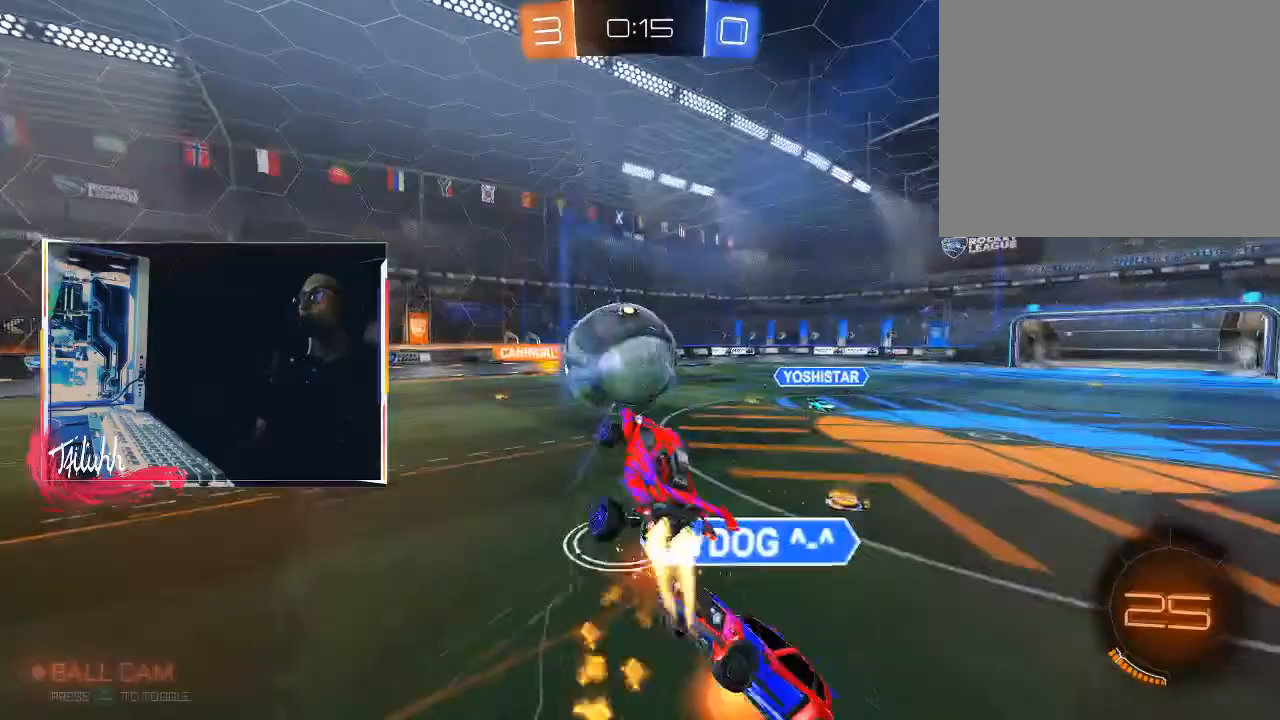
{"buttons": ["TRIANGLE", "L1"], "left_stick": "right", "right_stick": "center", "events": [[267, "left_stick", "down-right"], [333, "CIRCLE", "up"], [367, "left_stick", "right"], [500, "TRIANGLE", "down"]]}
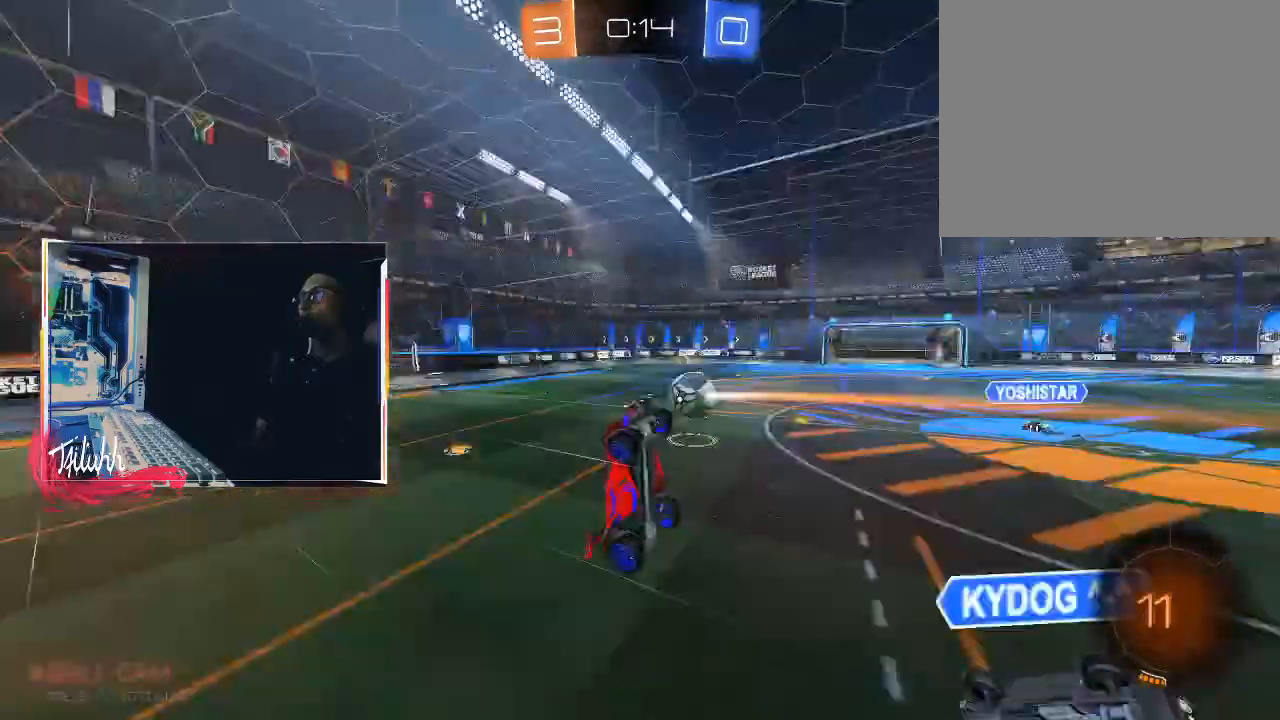
{"buttons": [], "left_stick": "up-left", "right_stick": "center", "events": [[17, "left_stick", "up-right"], [83, "TRIANGLE", "up"], [250, "left_stick", "up"], [383, "left_stick", "up-left"], [400, "L1", "up"]]}
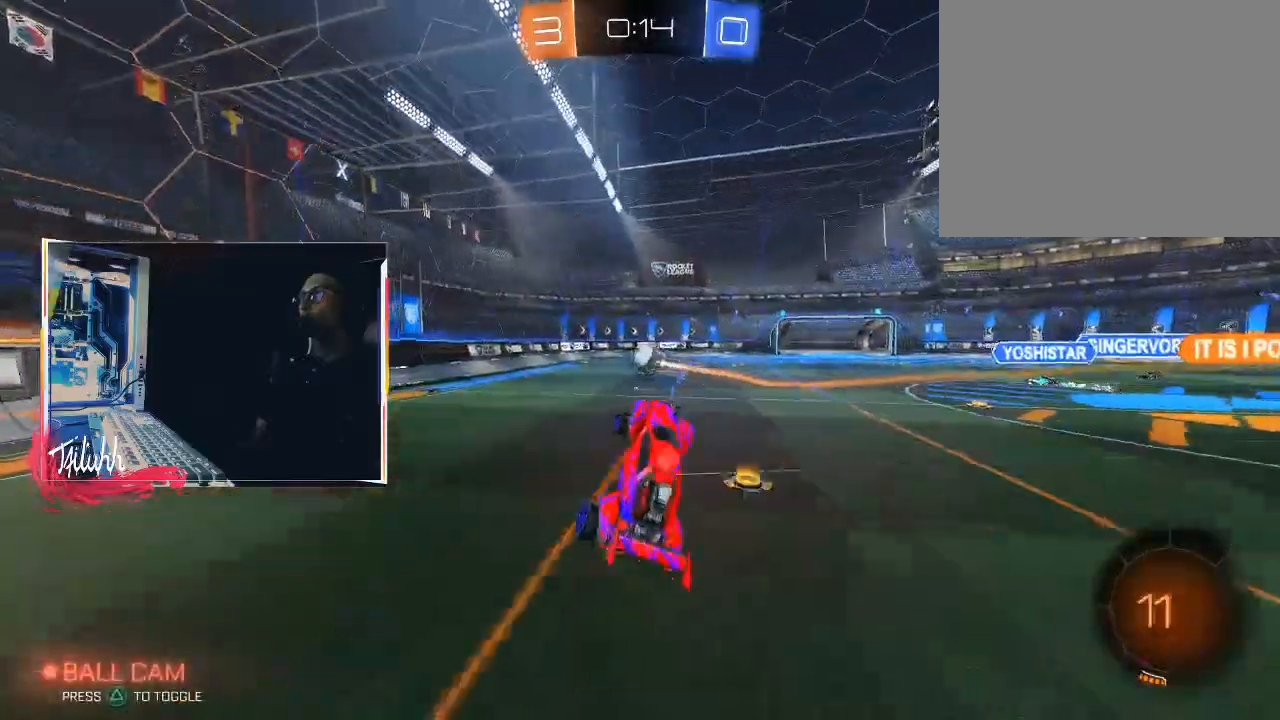
{"buttons": ["CIRCLE", "R2"], "left_stick": "right", "right_stick": "center", "events": [[100, "left_stick", "up-right"], [217, "R2", "down"], [217, "left_stick", "right"], [317, "CIRCLE", "down"], [383, "left_stick", "center"], [450, "left_stick", "right"]]}
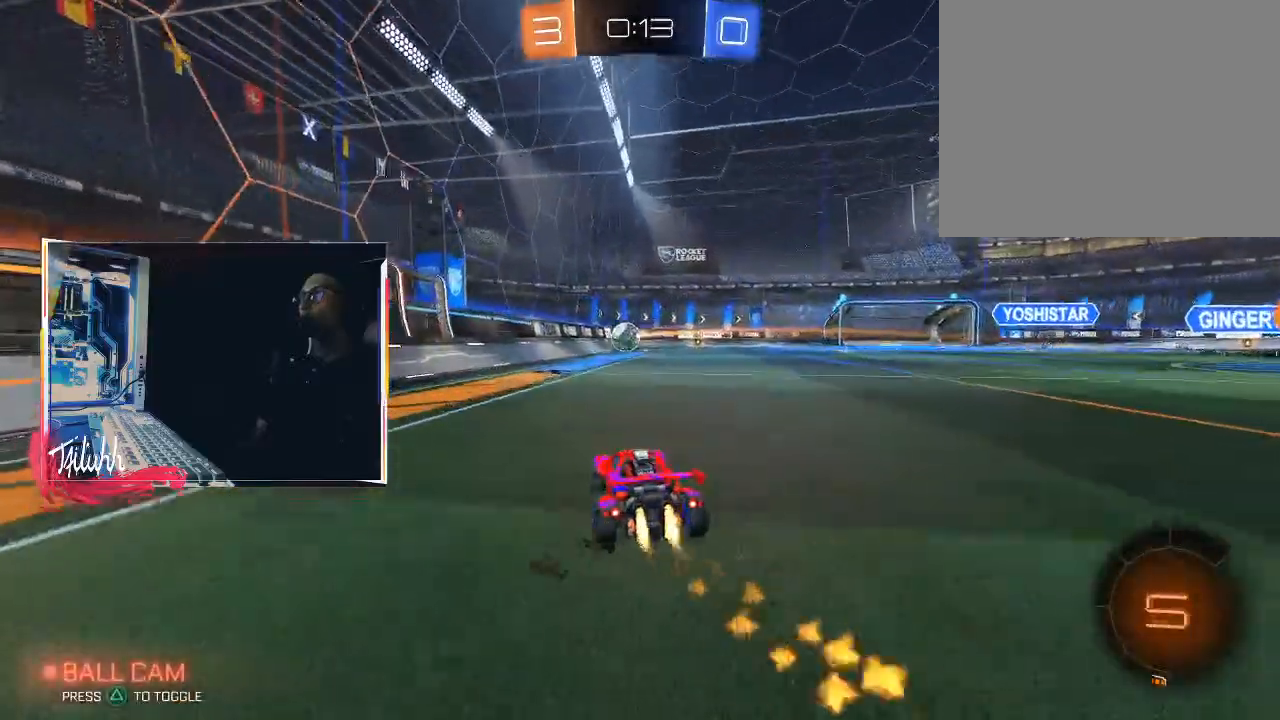
{"buttons": ["CROSS", "L1"], "left_stick": "right", "right_stick": "center", "events": [[67, "left_stick", "up-left"], [183, "left_stick", "center"], [250, "left_stick", "right"], [417, "CIRCLE", "up"], [450, "CROSS", "down"], [500, "L1", "down"], [500, "R2", "up"]]}
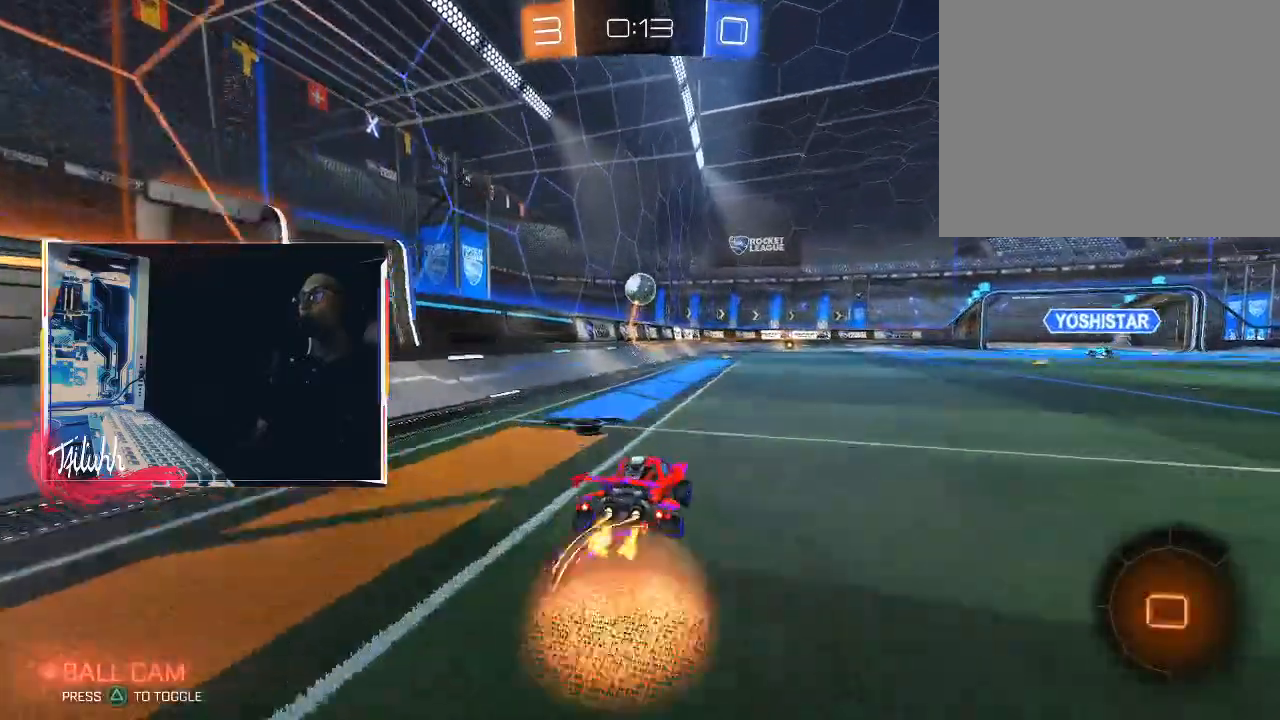
{"buttons": ["L1"], "left_stick": "left", "right_stick": "center", "events": [[50, "CROSS", "up"], [67, "left_stick", "up-left"], [83, "CIRCLE", "down"], [83, "CROSS", "down"], [133, "left_stick", "left"], [183, "CROSS", "up"], [483, "CIRCLE", "up"]]}
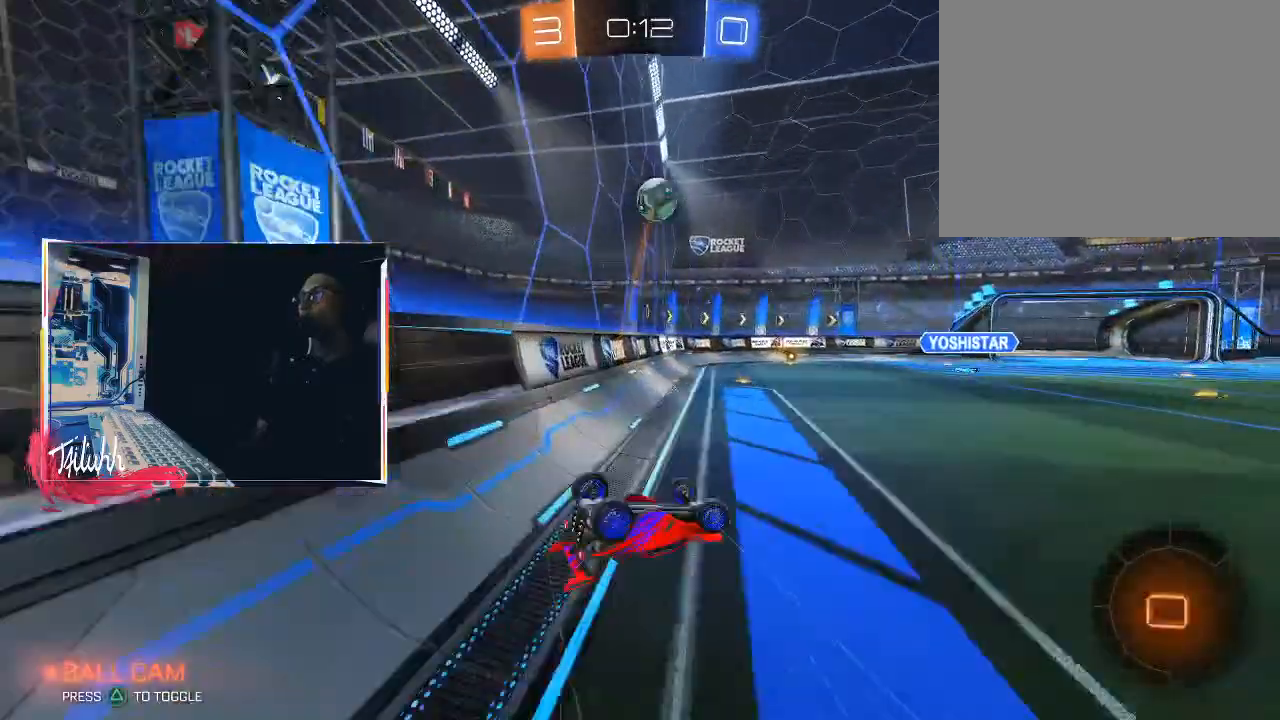
{"buttons": ["R2"], "left_stick": "center", "right_stick": "center", "events": [[67, "L1", "up"], [117, "R2", "down"], [400, "left_stick", "center"]]}
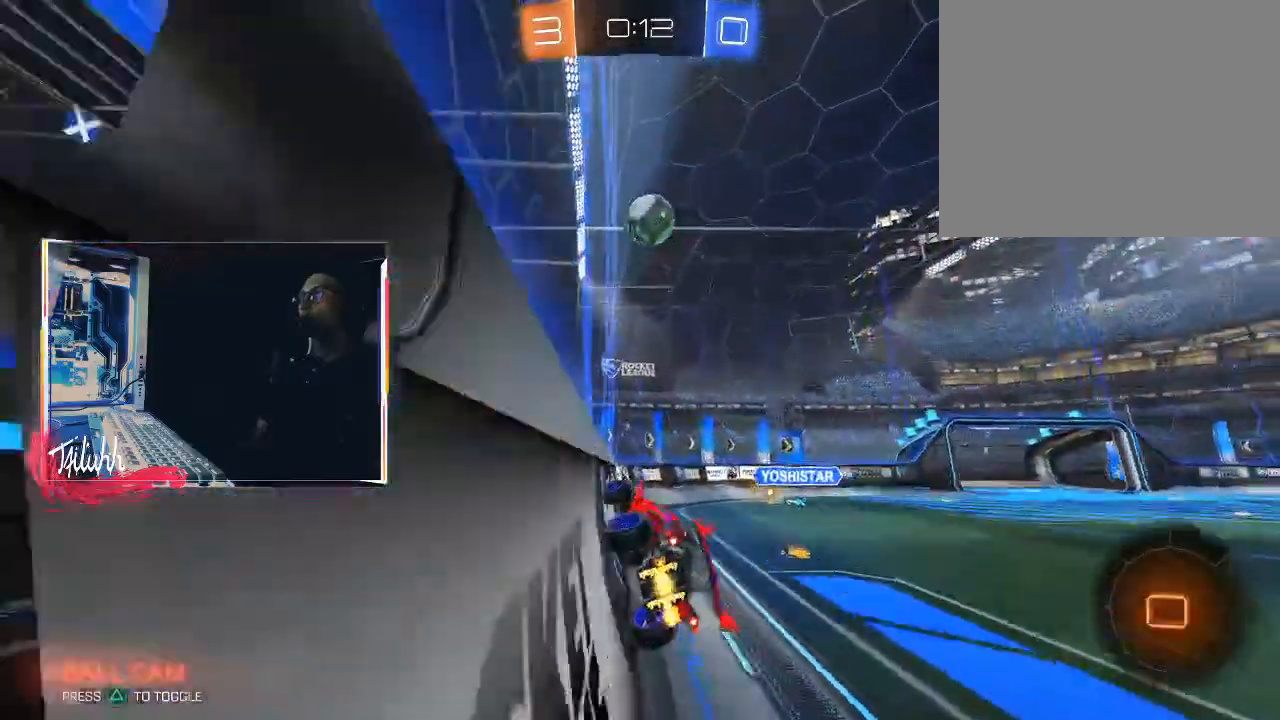
{"buttons": ["CIRCLE", "R2"], "left_stick": "center", "right_stick": "center", "events": [[17, "left_stick", "left"], [117, "CIRCLE", "down"], [133, "left_stick", "center"]]}
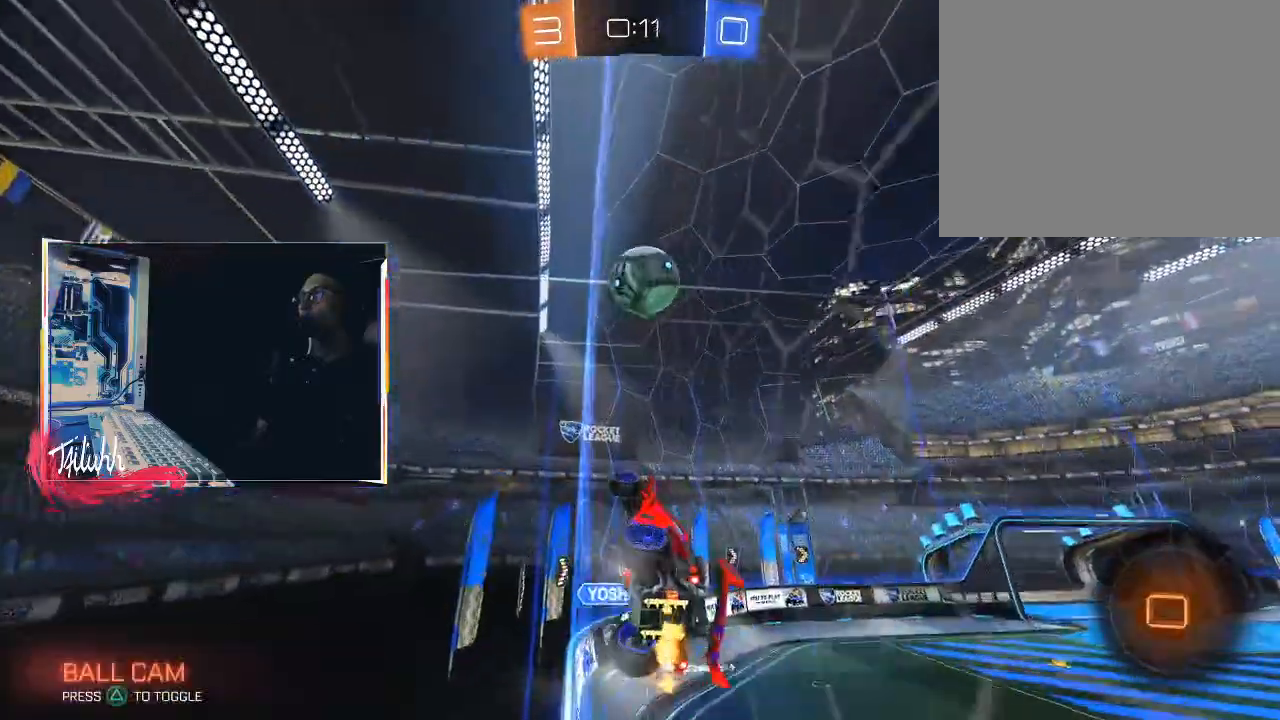
{"buttons": ["CROSS", "CIRCLE", "L1"], "left_stick": "up-right", "right_stick": "center", "events": [[233, "left_stick", "right"], [300, "CROSS", "down"], [350, "R2", "up"], [367, "left_stick", "up-right"], [400, "CROSS", "up"], [400, "L1", "down"], [417, "CIRCLE", "up"], [467, "CIRCLE", "down"], [483, "CROSS", "down"]]}
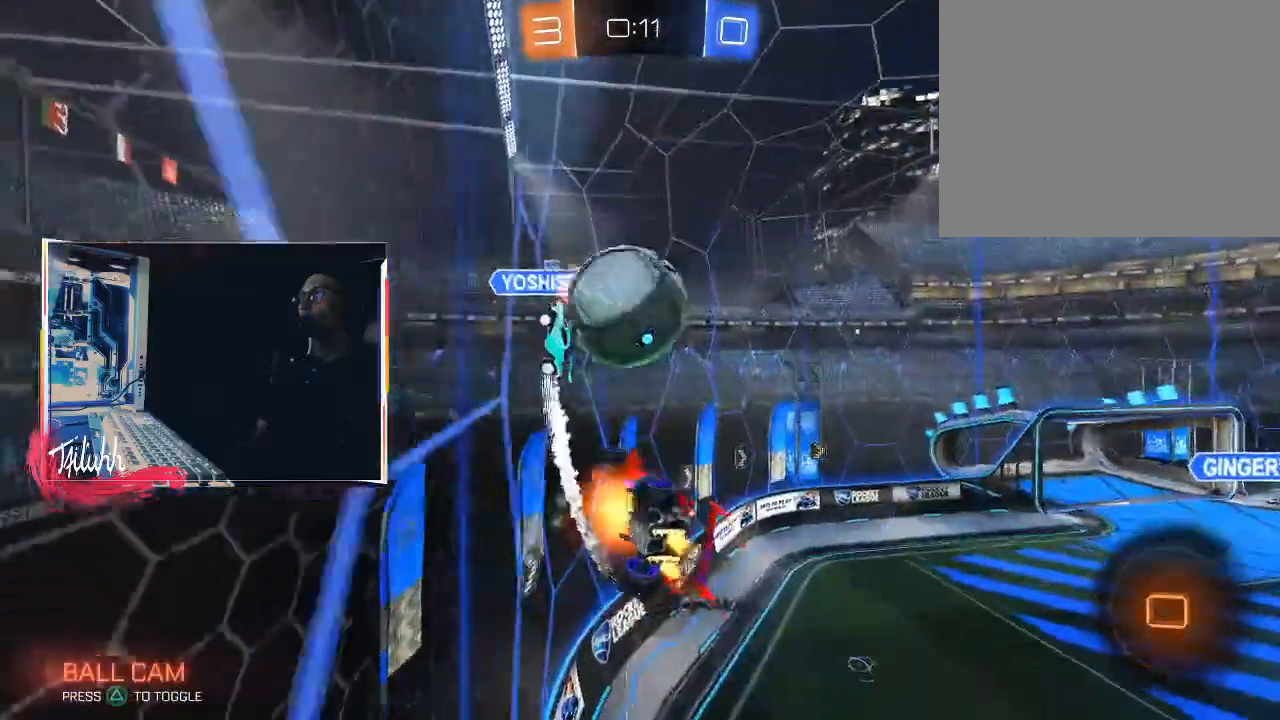
{"buttons": ["R2"], "left_stick": "right", "right_stick": "center", "events": [[50, "CROSS", "up"], [150, "CROSS", "down"], [200, "CROSS", "up"], [250, "CIRCLE", "up"], [333, "L1", "up"], [433, "left_stick", "right"], [500, "R2", "down"]]}
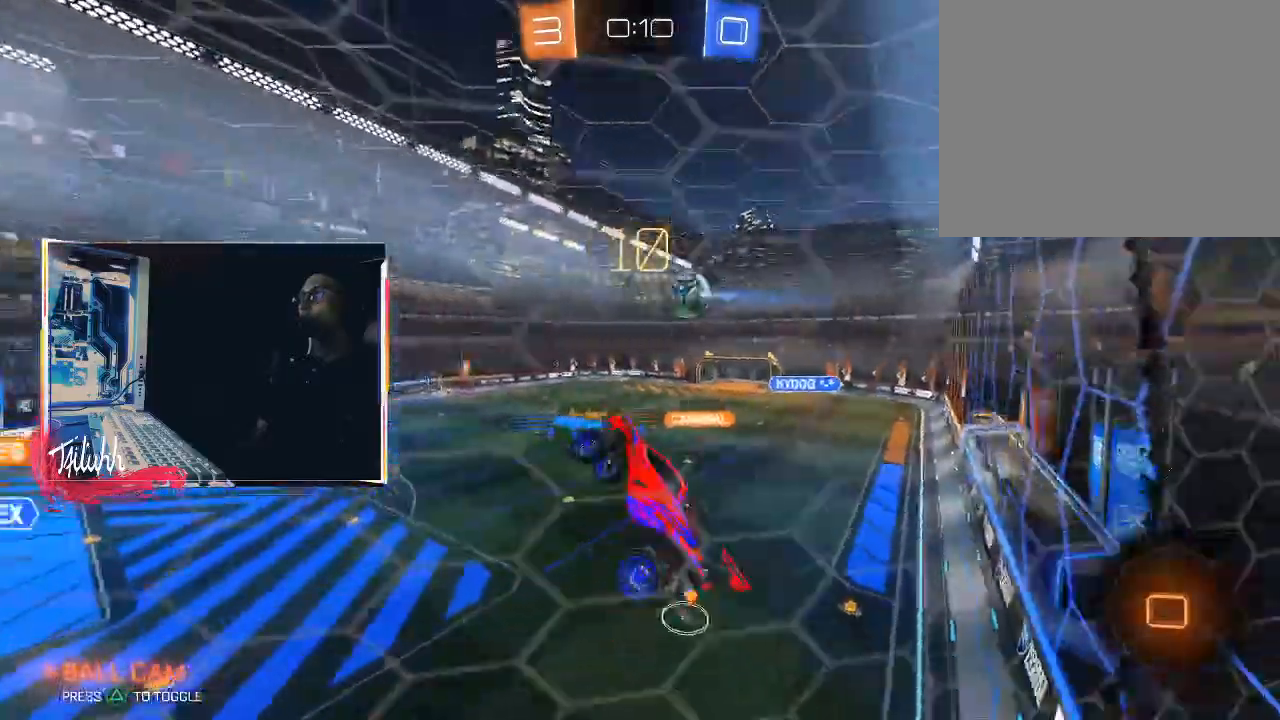
{"buttons": ["L1", "R2"], "left_stick": "right", "right_stick": "center", "events": [[67, "L1", "down"], [200, "L1", "up"], [450, "L1", "down"]]}
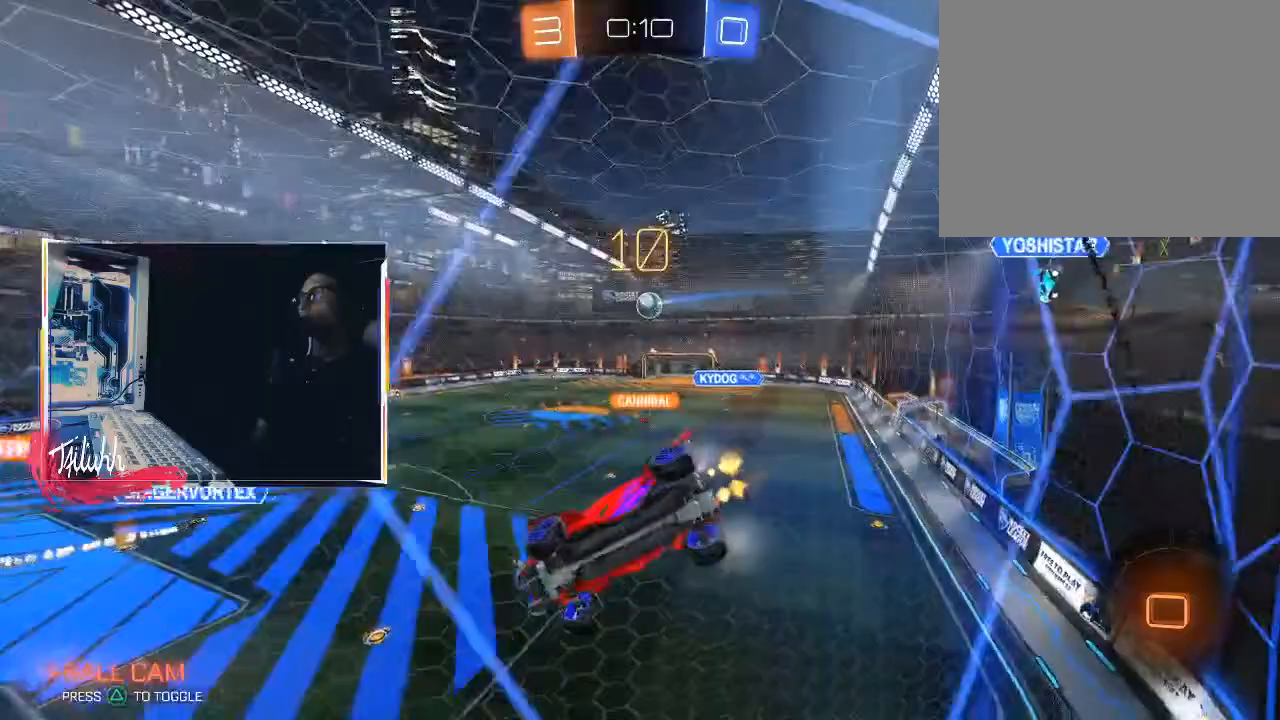
{"buttons": ["R2"], "left_stick": "right", "right_stick": "center", "events": [[33, "L1", "up"]]}
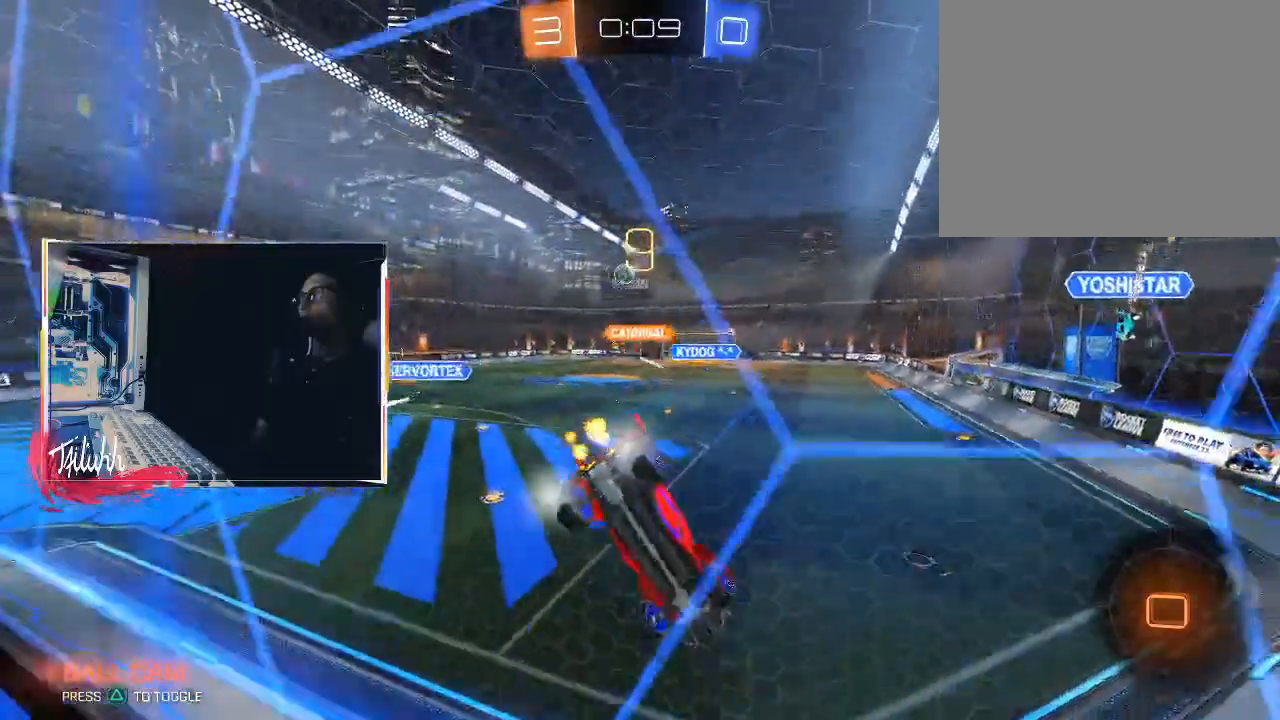
{"buttons": ["R2"], "left_stick": "up-left", "right_stick": "center", "events": [[117, "left_stick", "center"], [467, "left_stick", "up-left"]]}